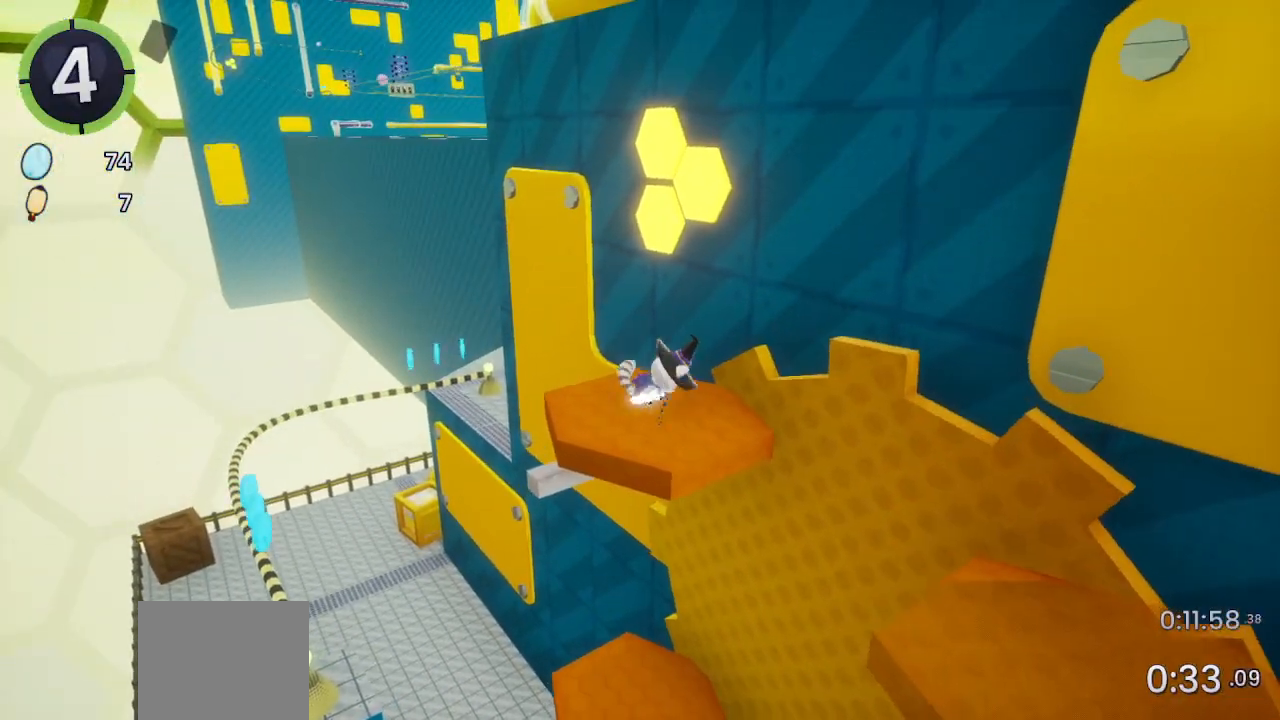
Gameplay with a controller (PlayStation layout); each line is a JSON object with the inputs held at the frame after it. "events" lists button and stick changes between this image and that frame as [ms after this image, input, new state], when the widget could be followed in between.
{"buttons": [], "left_stick": "up-right", "right_stick": "center", "events": [[33, "L2", "up"], [100, "CROSS", "down"], [133, "left_stick", "up-right"], [300, "CROSS", "up"]]}
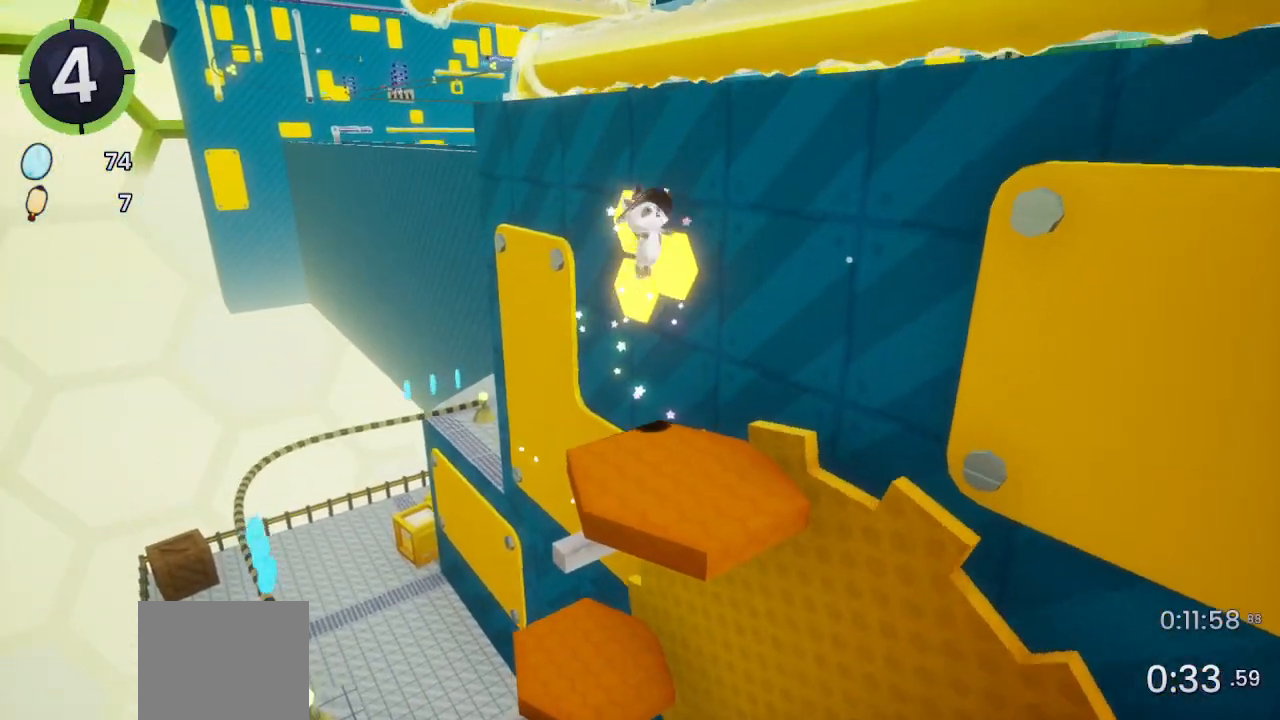
{"buttons": ["CROSS"], "left_stick": "up-right", "right_stick": "center", "events": [[67, "CROSS", "down"], [200, "CROSS", "up"], [200, "right_stick", "left"], [367, "right_stick", "center"], [500, "CROSS", "down"]]}
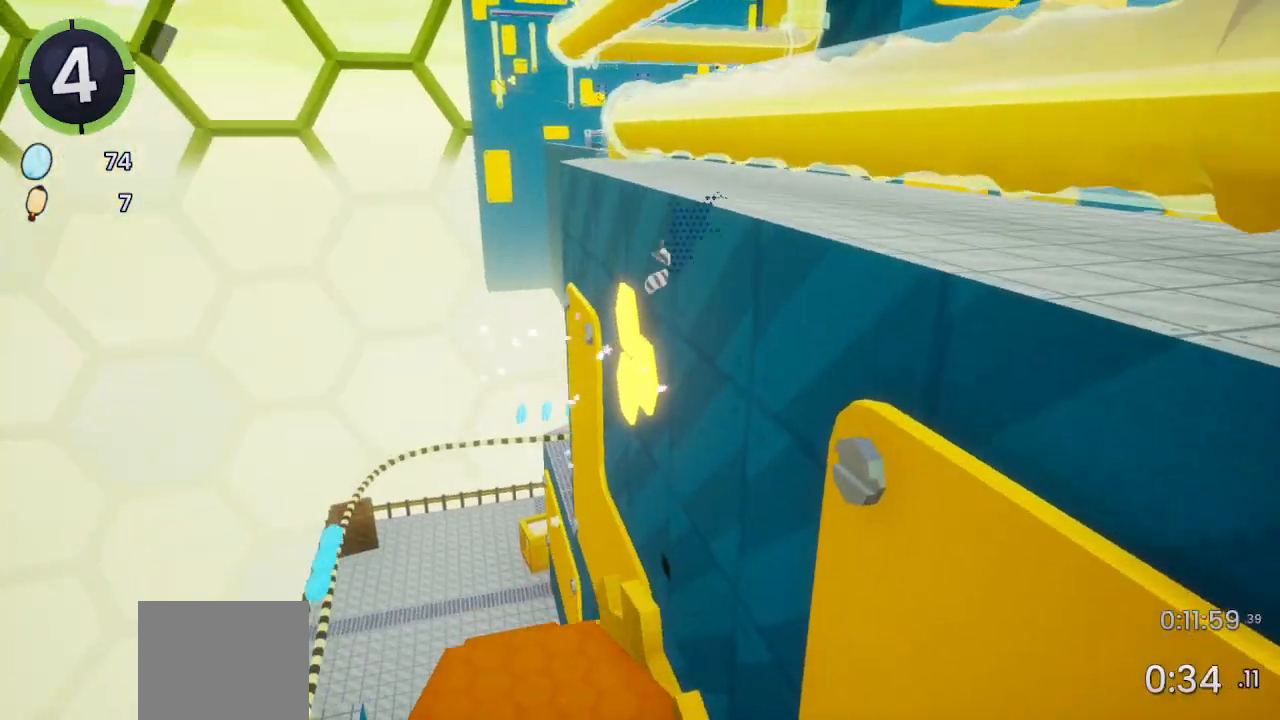
{"buttons": ["R2"], "left_stick": "up-right", "right_stick": "center", "events": [[133, "CROSS", "up"], [267, "SQUARE", "down"], [367, "SQUARE", "up"], [500, "R2", "down"]]}
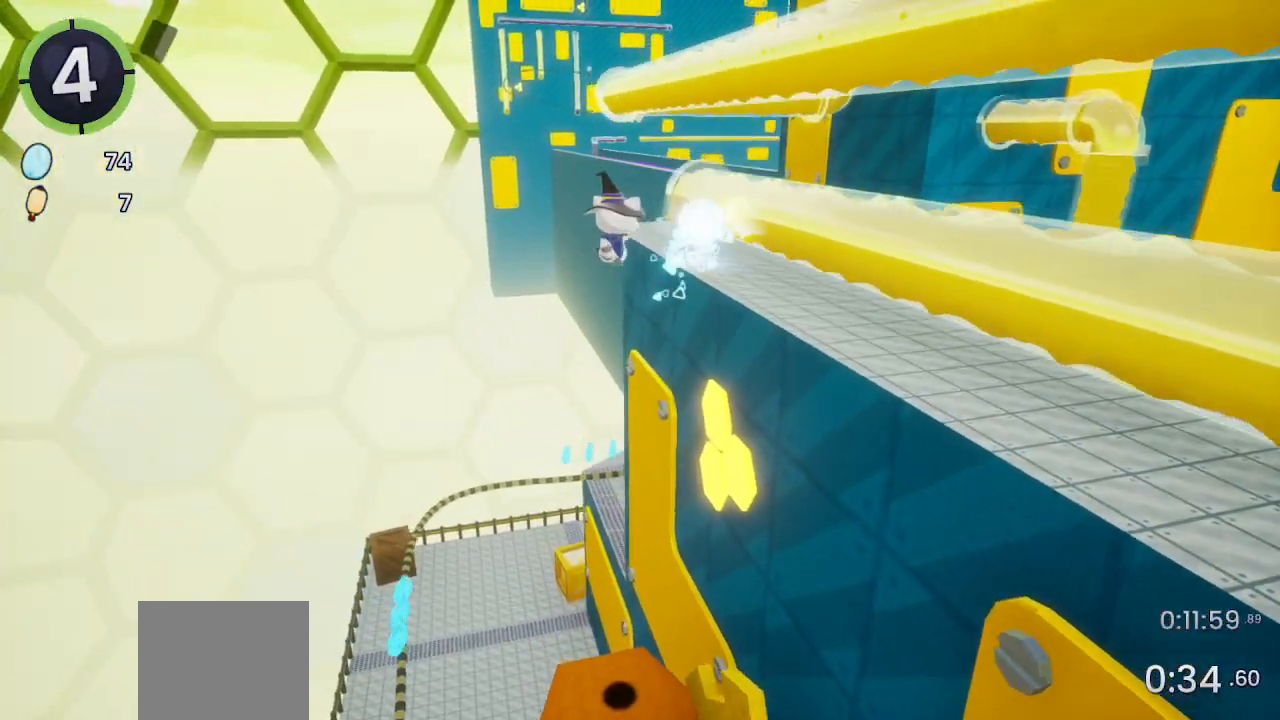
{"buttons": [], "left_stick": "up-right", "right_stick": "center", "events": [[233, "R2", "up"], [300, "CROSS", "down"], [433, "CROSS", "up"]]}
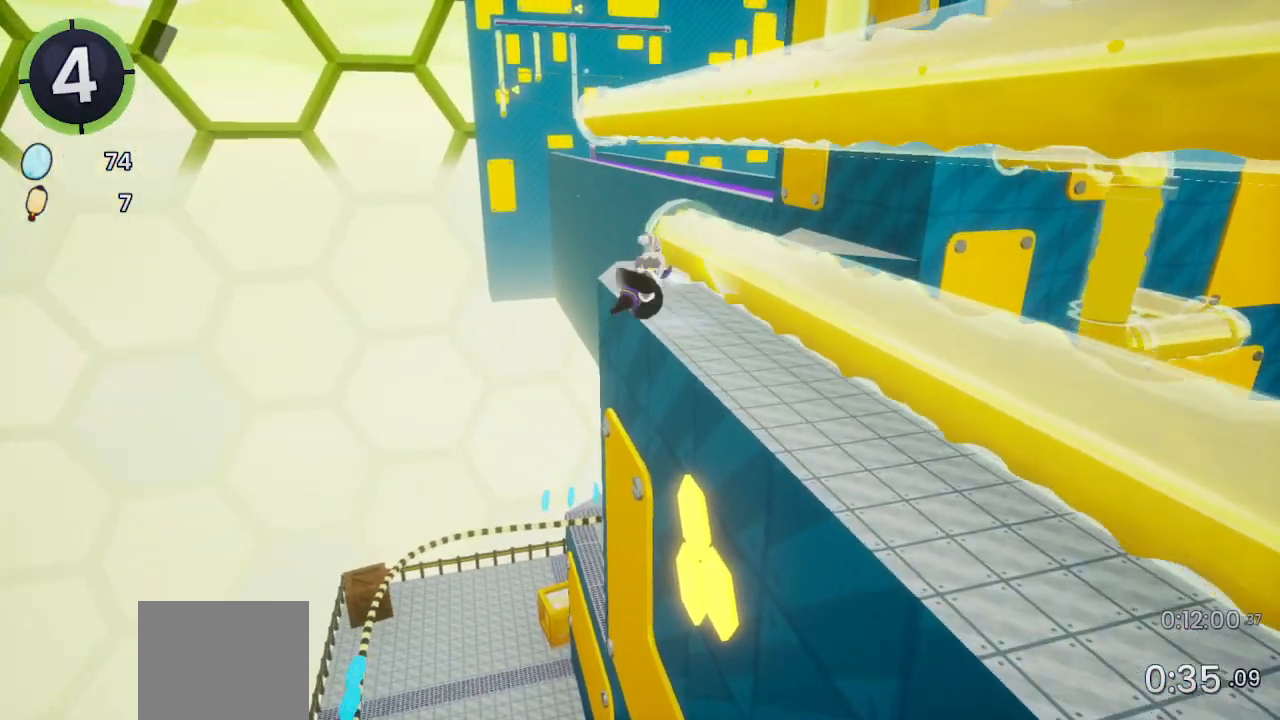
{"buttons": ["CROSS"], "left_stick": "center", "right_stick": "center", "events": [[67, "right_stick", "left"], [167, "right_stick", "center"], [200, "L2", "down"], [233, "left_stick", "center"], [300, "L2", "up"], [367, "CROSS", "down"]]}
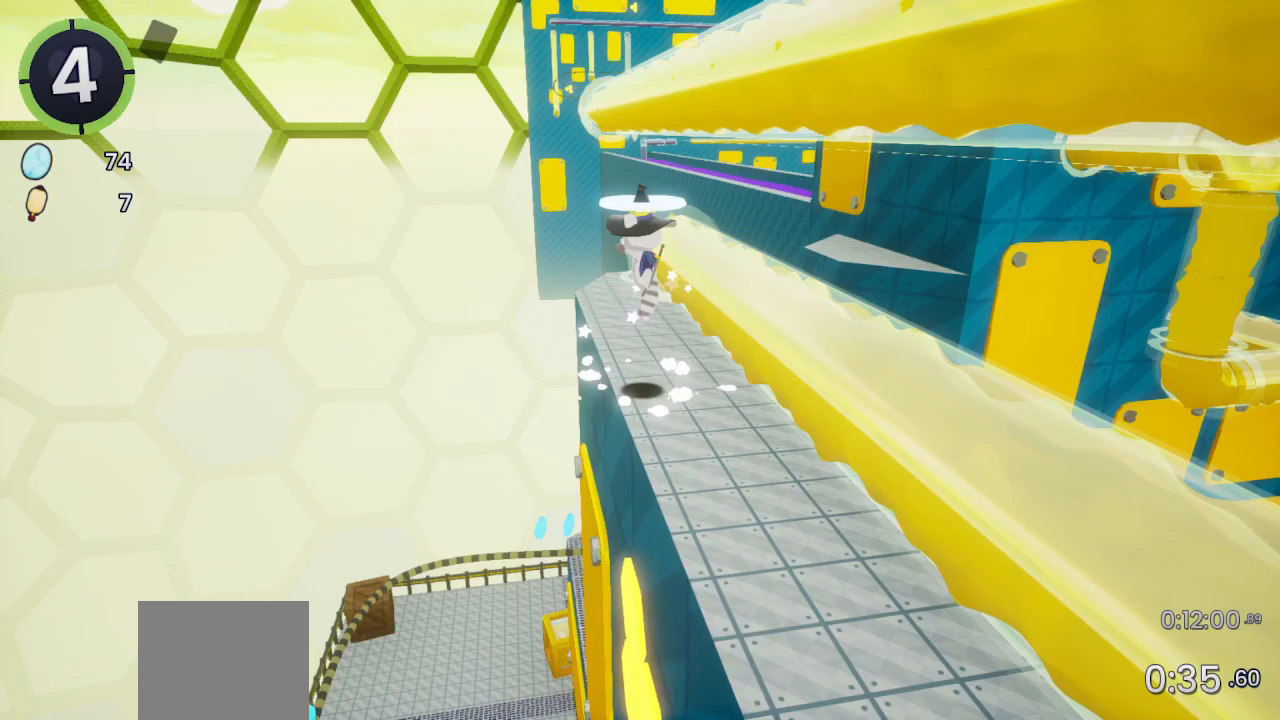
{"buttons": [], "left_stick": "up-right", "right_stick": "center", "events": [[100, "CROSS", "up"], [100, "left_stick", "up-right"], [300, "CROSS", "down"], [400, "CROSS", "up"]]}
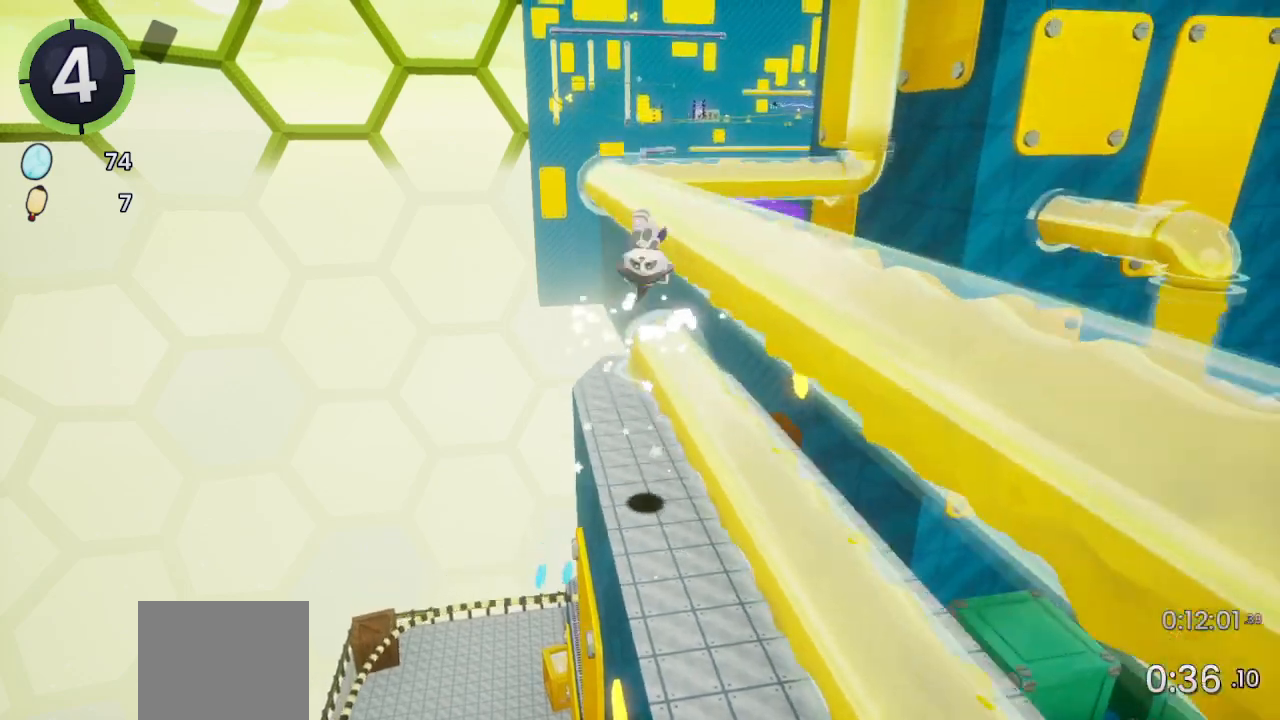
{"buttons": [], "left_stick": "up-right", "right_stick": "down-right", "events": [[33, "SQUARE", "down"], [133, "SQUARE", "up"], [400, "right_stick", "down-right"]]}
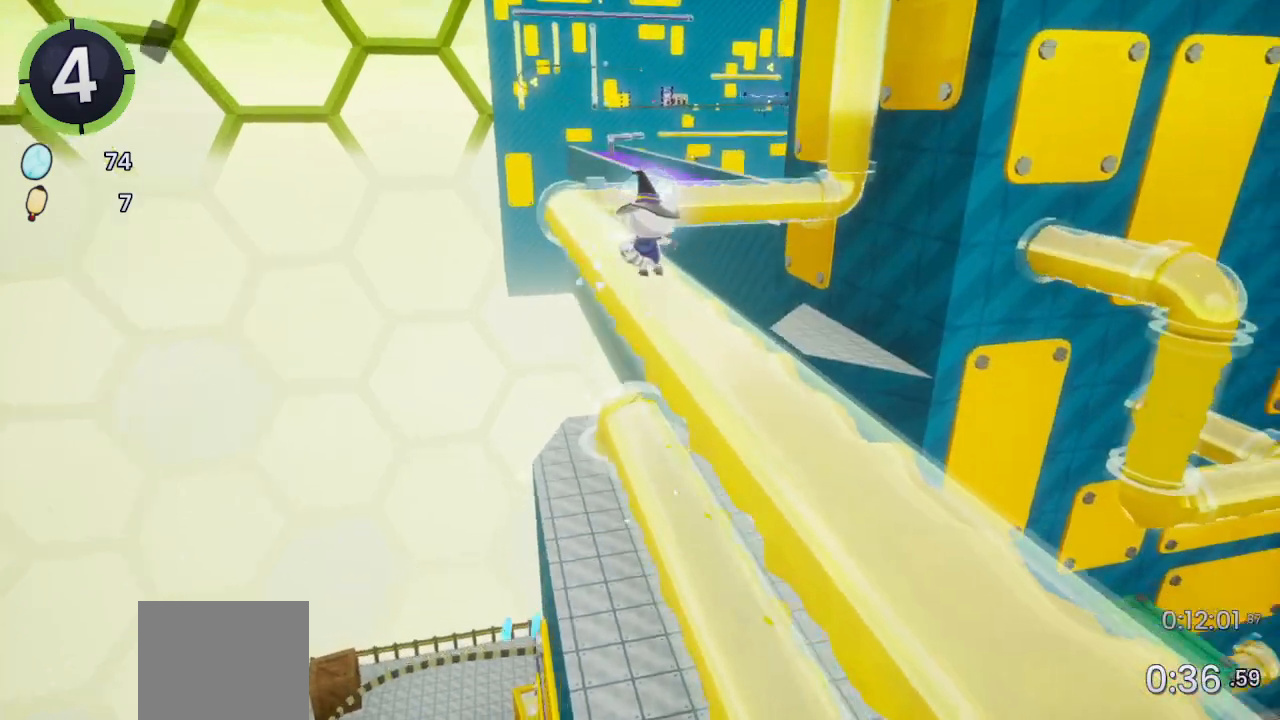
{"buttons": ["CROSS", "R2"], "left_stick": "up-right", "right_stick": "down-right", "events": [[33, "left_stick", "center"], [200, "left_stick", "up-right"], [367, "CROSS", "down"], [367, "R2", "down"]]}
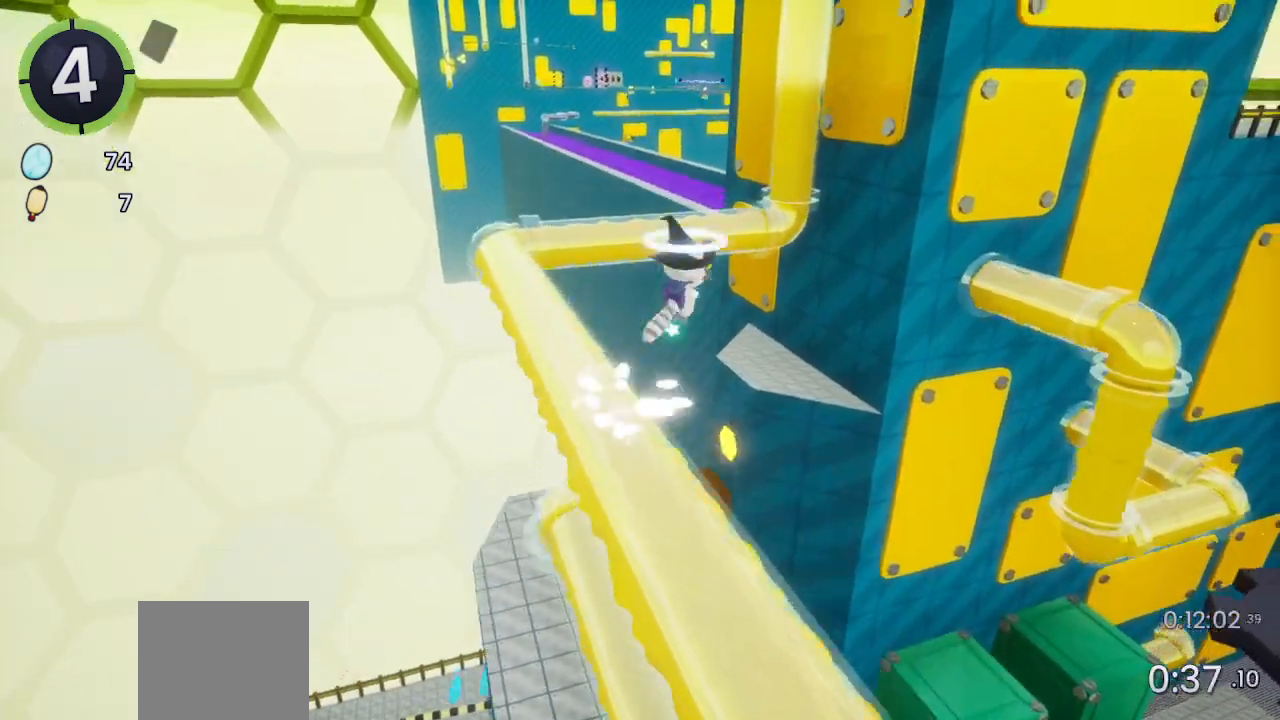
{"buttons": [], "left_stick": "up-right", "right_stick": "center", "events": [[167, "CROSS", "up"], [167, "R2", "up"], [367, "right_stick", "center"]]}
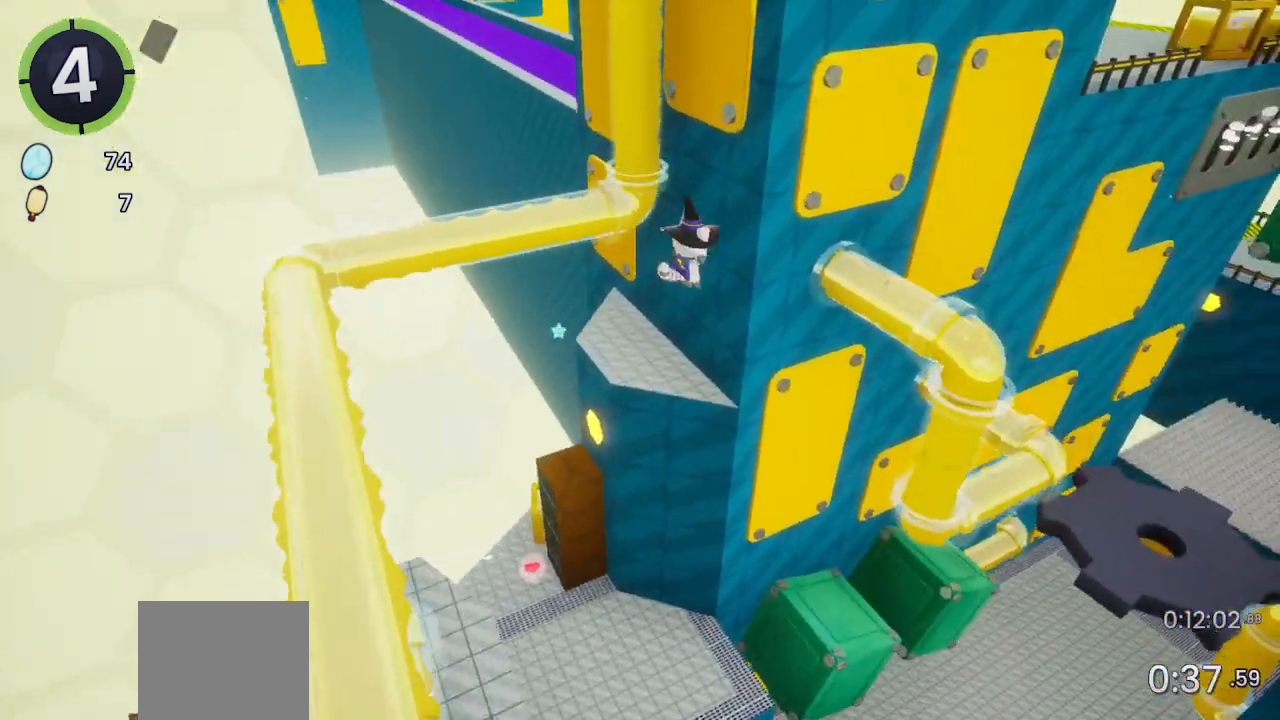
{"buttons": [], "left_stick": "up-right", "right_stick": "center", "events": [[300, "CROSS", "down"], [400, "CROSS", "up"]]}
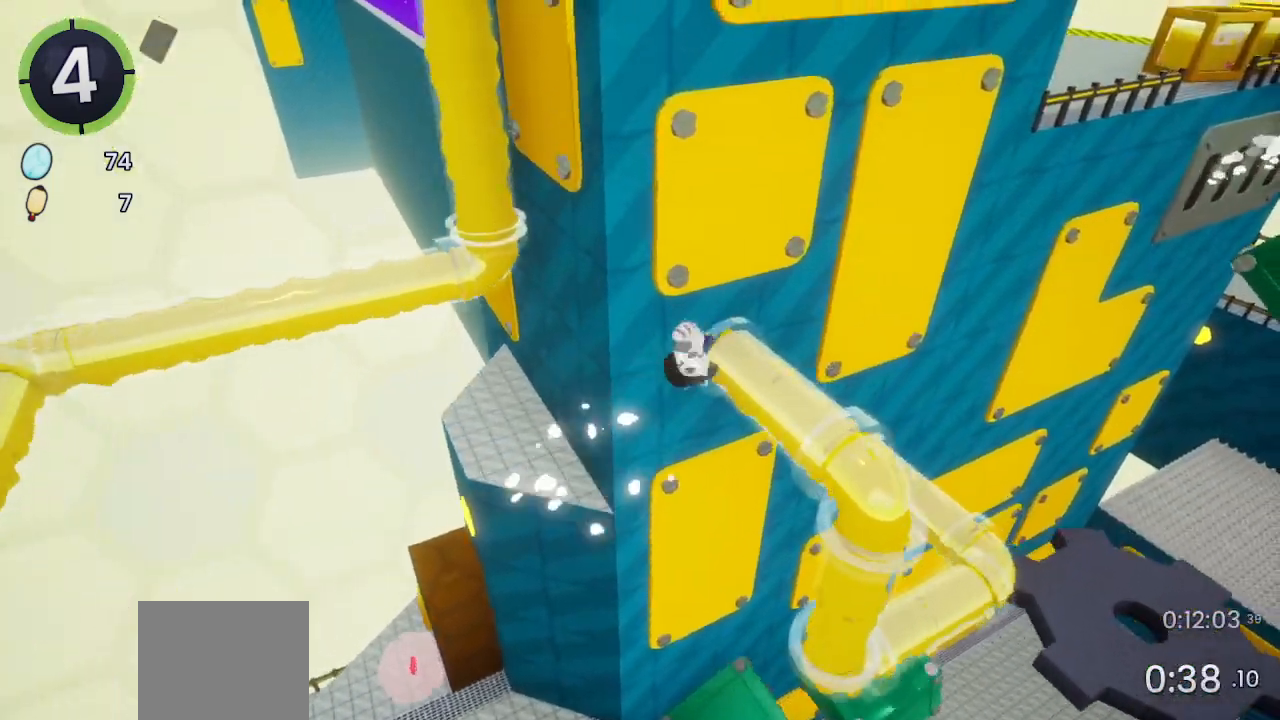
{"buttons": [], "left_stick": "up-right", "right_stick": "right", "events": [[100, "SQUARE", "down"], [133, "SQUARE", "up"], [367, "right_stick", "right"]]}
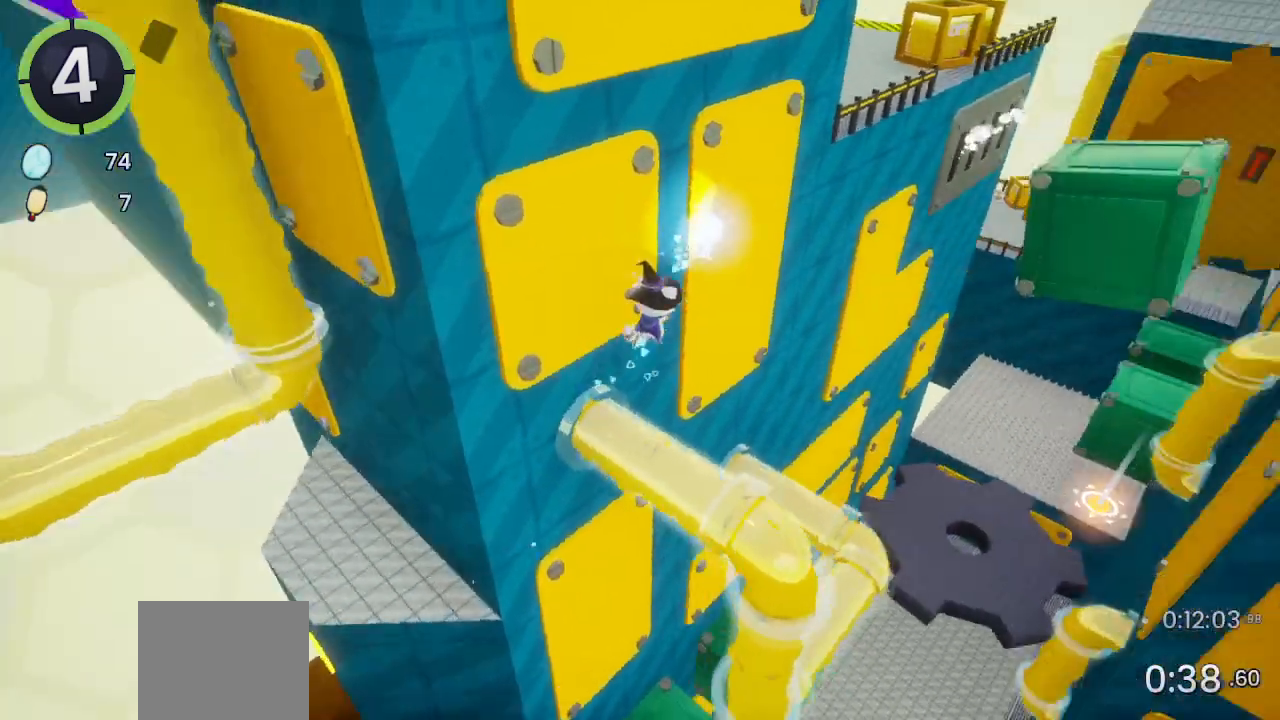
{"buttons": ["CROSS"], "left_stick": "up-right", "right_stick": "center", "events": [[67, "right_stick", "center"], [133, "L2", "down"], [300, "L2", "up"], [367, "CROSS", "down"]]}
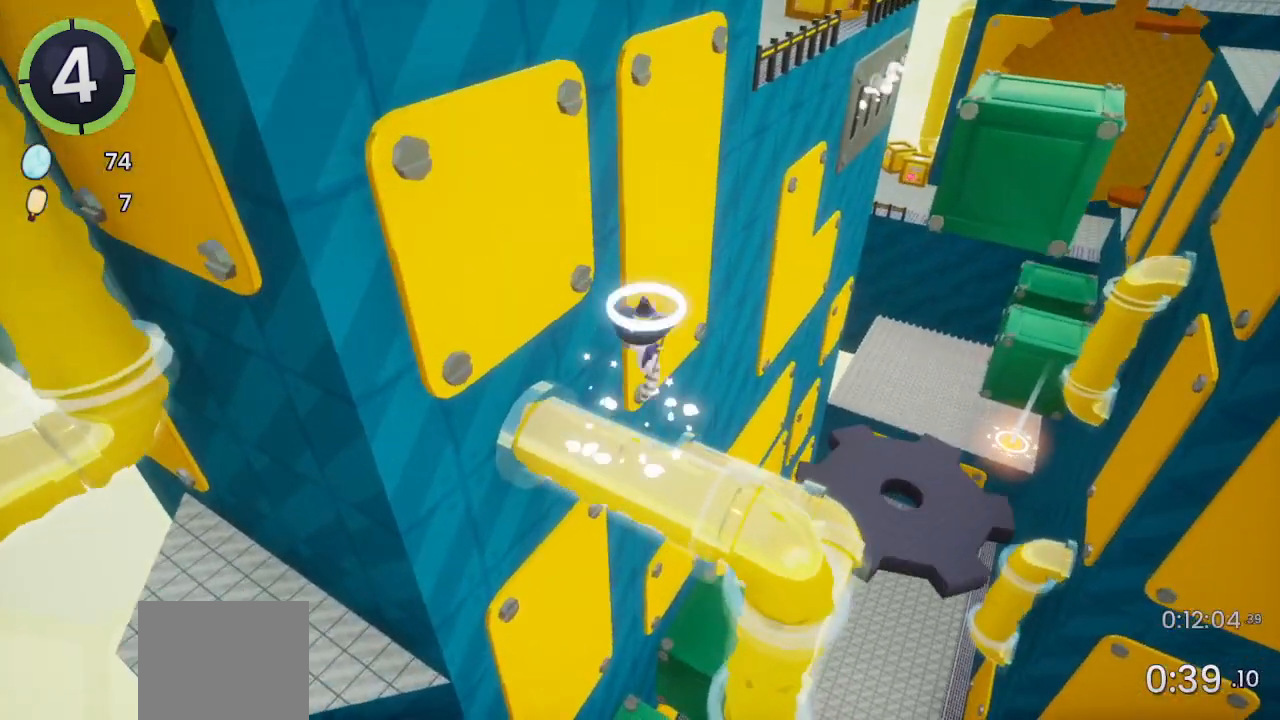
{"buttons": [], "left_stick": "up", "right_stick": "center", "events": [[33, "CROSS", "up"], [233, "right_stick", "up-right"], [367, "right_stick", "center"], [400, "left_stick", "up"]]}
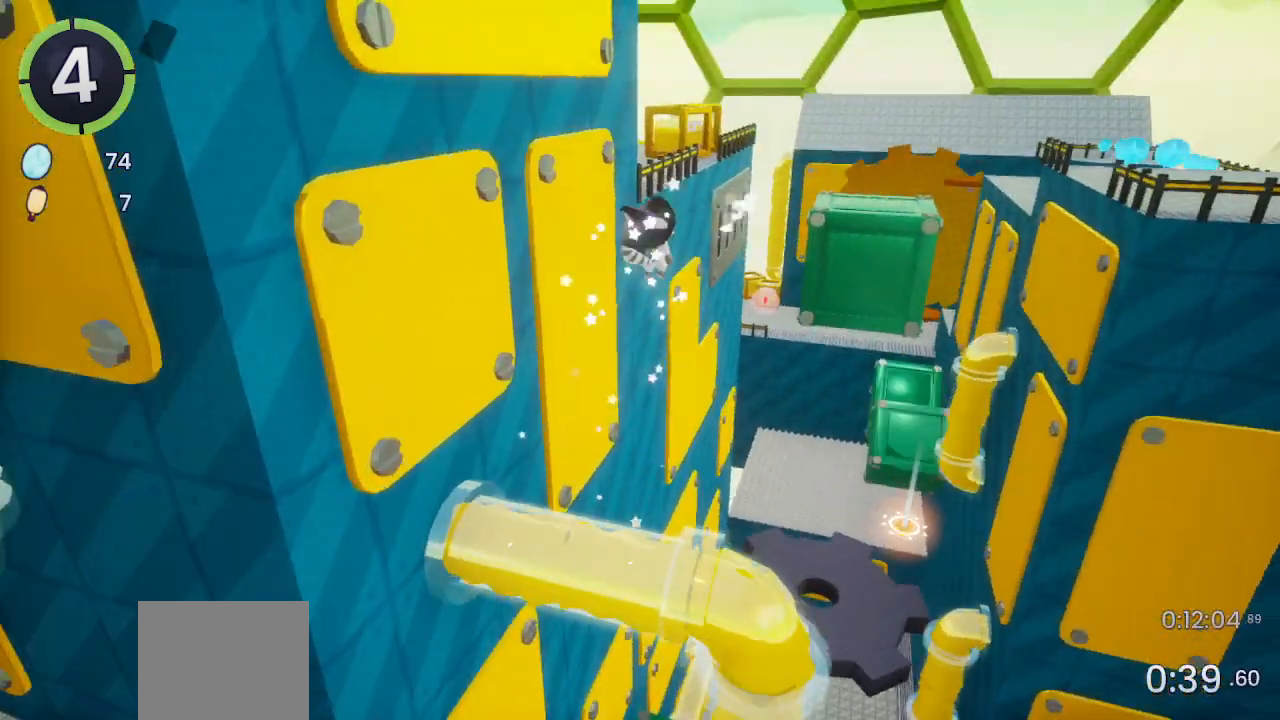
{"buttons": [], "left_stick": "up", "right_stick": "center", "events": [[67, "CROSS", "down"], [233, "CROSS", "up"], [333, "right_stick", "left"], [433, "right_stick", "center"]]}
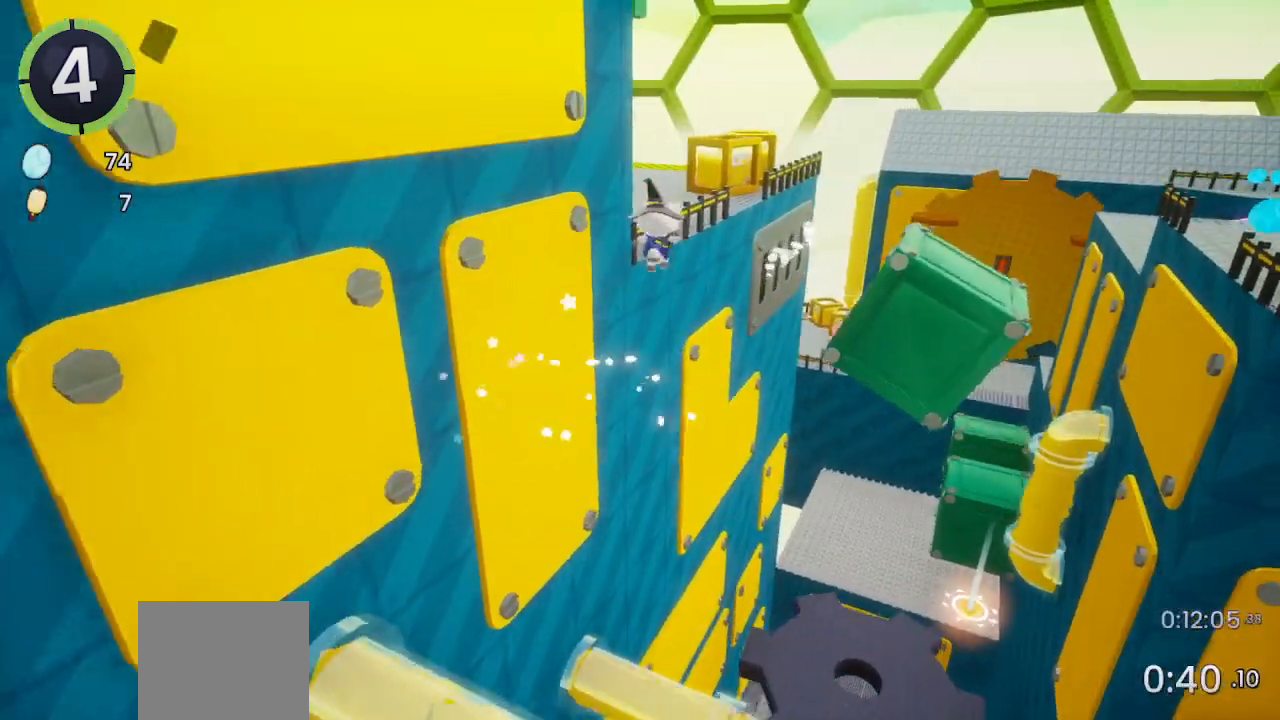
{"buttons": ["R2"], "left_stick": "up", "right_stick": "center", "events": [[133, "SQUARE", "down"], [200, "SQUARE", "up"], [500, "R2", "down"]]}
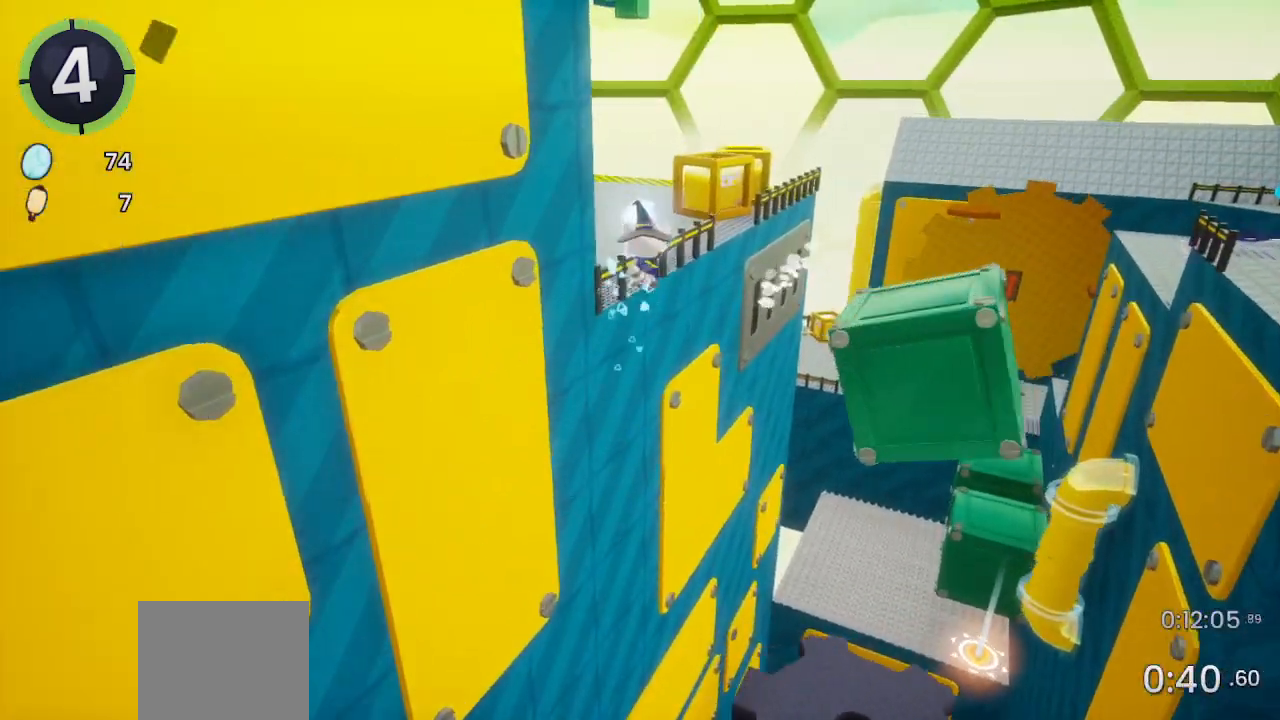
{"buttons": ["CROSS"], "left_stick": "up", "right_stick": "center", "events": [[200, "R2", "up"], [367, "CROSS", "down"]]}
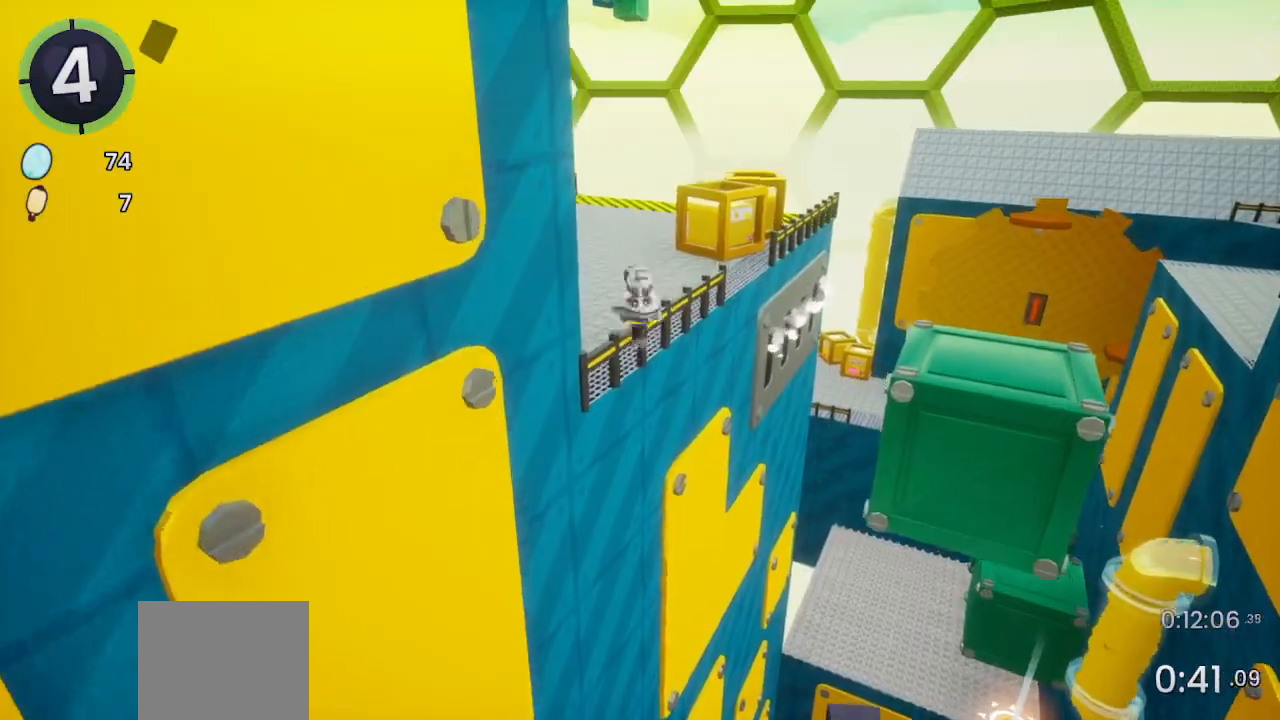
{"buttons": [], "left_stick": "up-right", "right_stick": "left", "events": [[33, "CROSS", "up"], [100, "right_stick", "left"], [233, "left_stick", "up-right"], [267, "right_stick", "center"], [333, "right_stick", "left"]]}
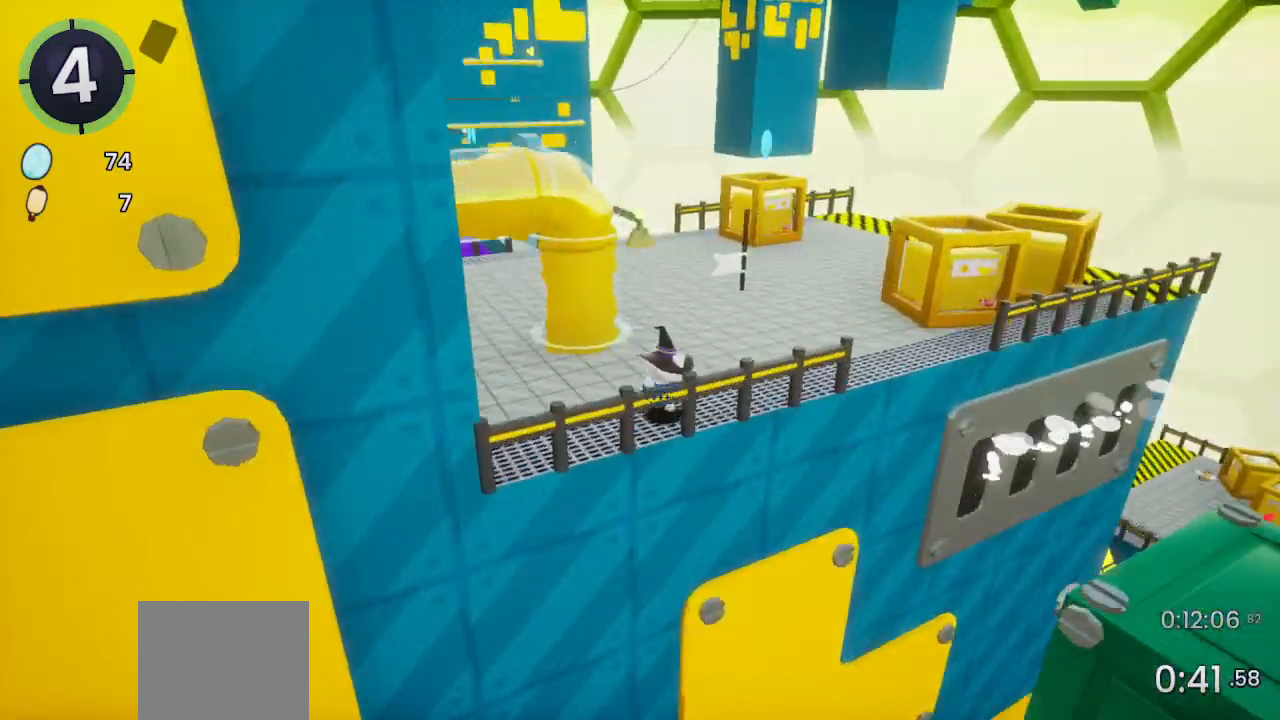
{"buttons": [], "left_stick": "up-right", "right_stick": "center", "events": [[467, "right_stick", "center"]]}
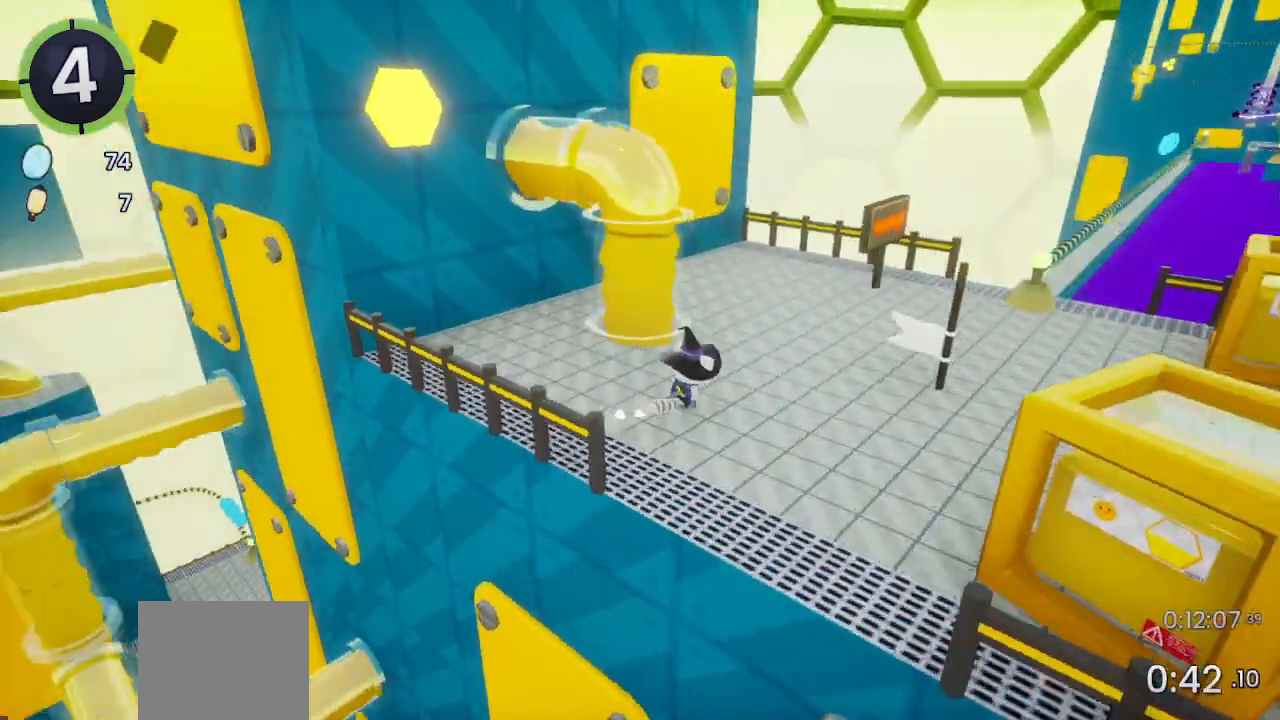
{"buttons": [], "left_stick": "up-right", "right_stick": "center", "events": [[100, "R2", "down"], [133, "CROSS", "down"], [167, "R2", "up"], [200, "CROSS", "up"], [367, "right_stick", "right"], [467, "right_stick", "center"]]}
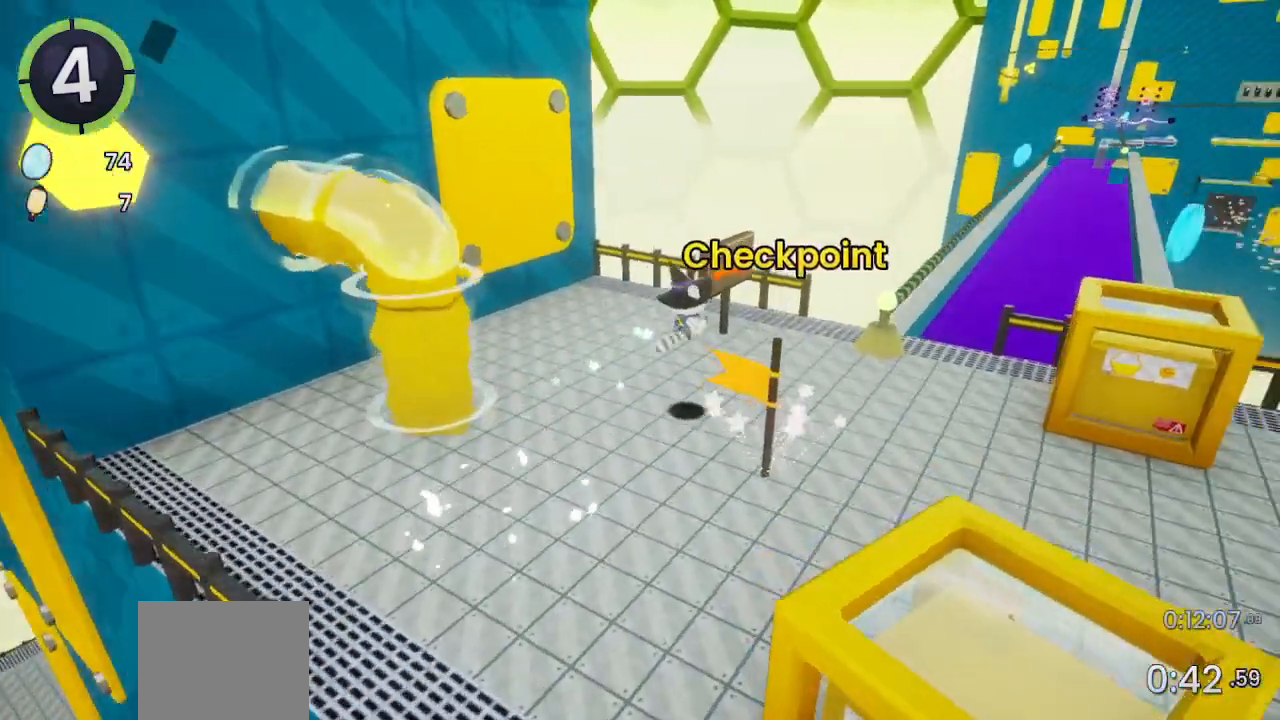
{"buttons": [], "left_stick": "up-right", "right_stick": "center", "events": [[233, "CROSS", "down"], [500, "CROSS", "up"]]}
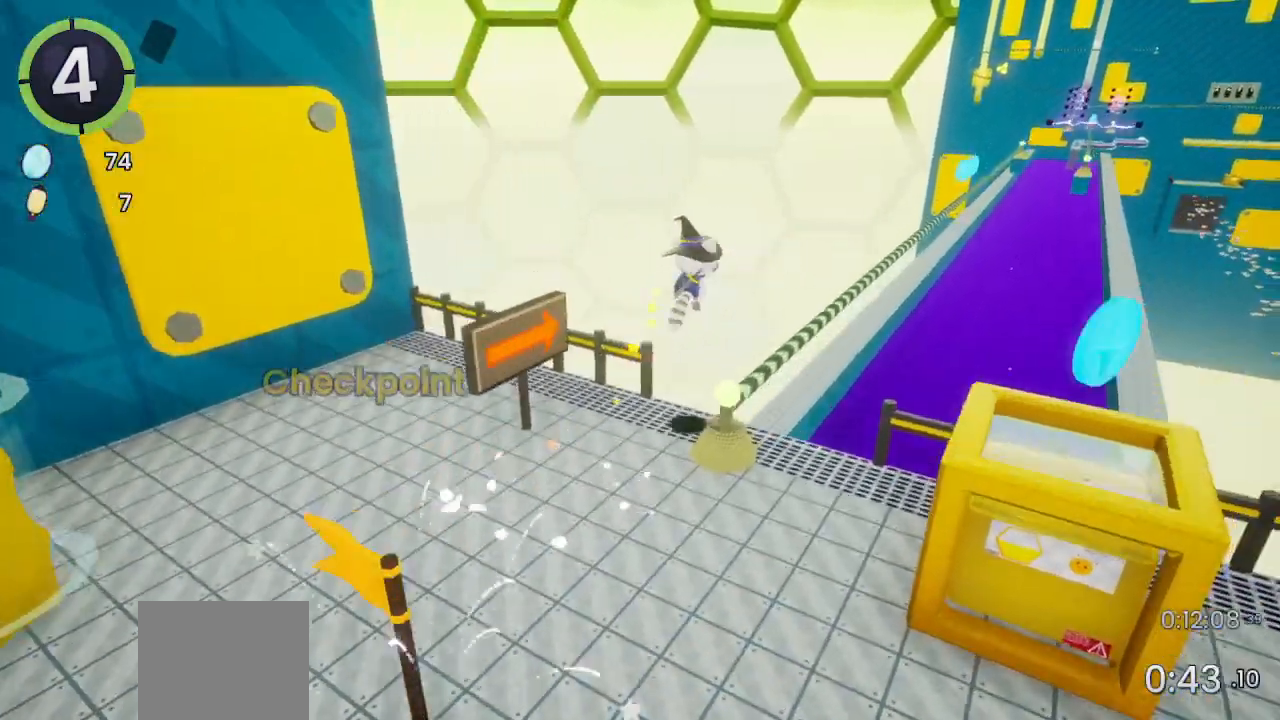
{"buttons": ["CROSS"], "left_stick": "up-right", "right_stick": "center", "events": [[433, "CROSS", "down"]]}
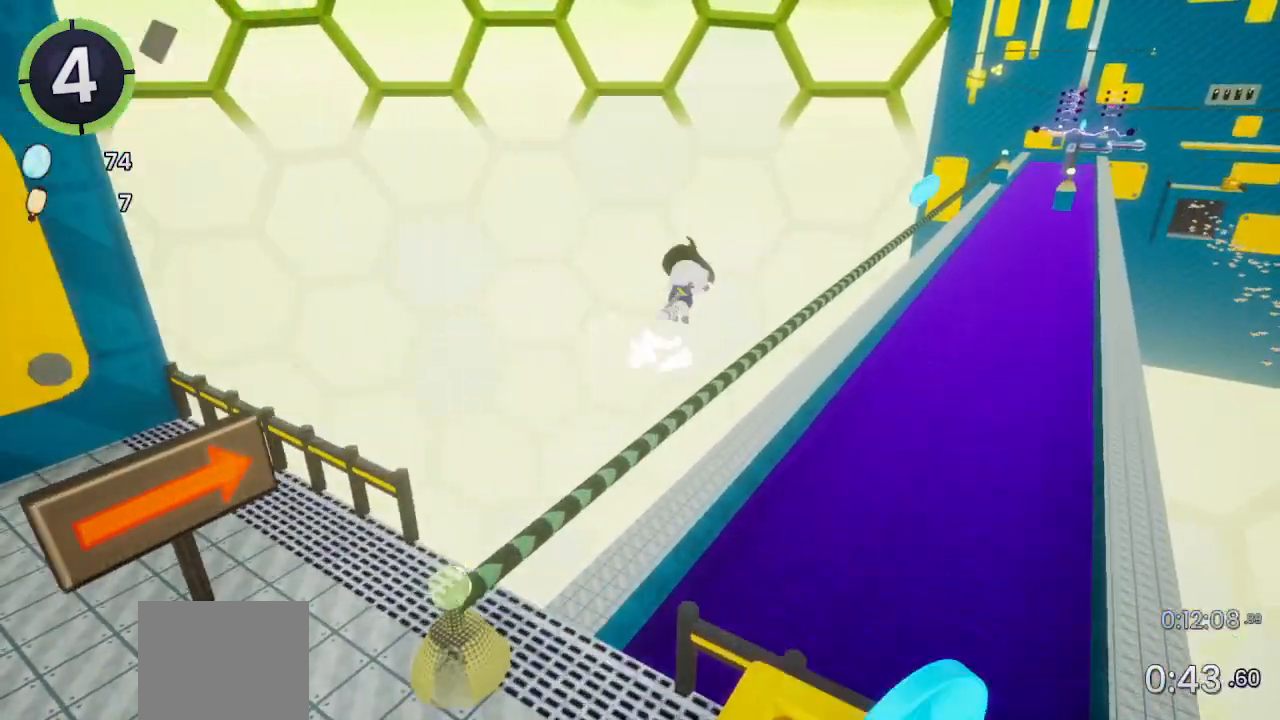
{"buttons": [], "left_stick": "up-right", "right_stick": "center", "events": [[33, "CROSS", "up"], [167, "right_stick", "right"], [433, "right_stick", "center"]]}
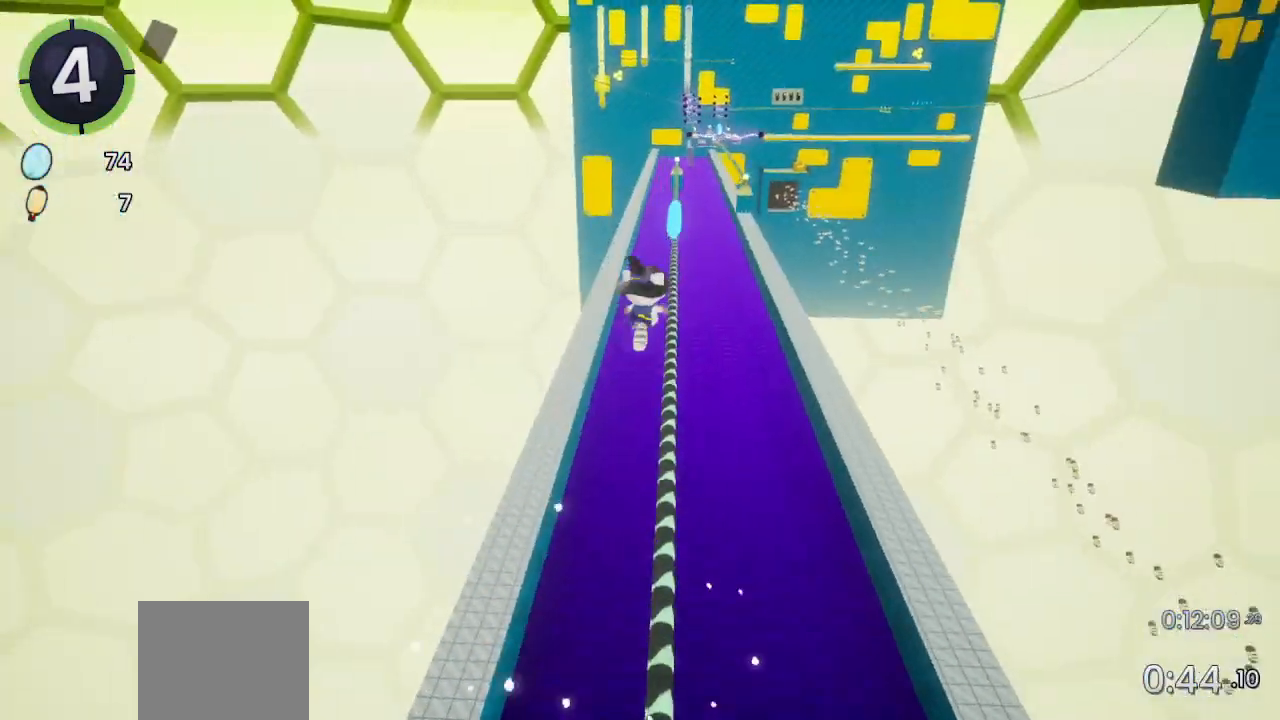
{"buttons": [], "left_stick": "center", "right_stick": "center", "events": [[67, "right_stick", "right"], [267, "right_stick", "center"], [367, "left_stick", "center"]]}
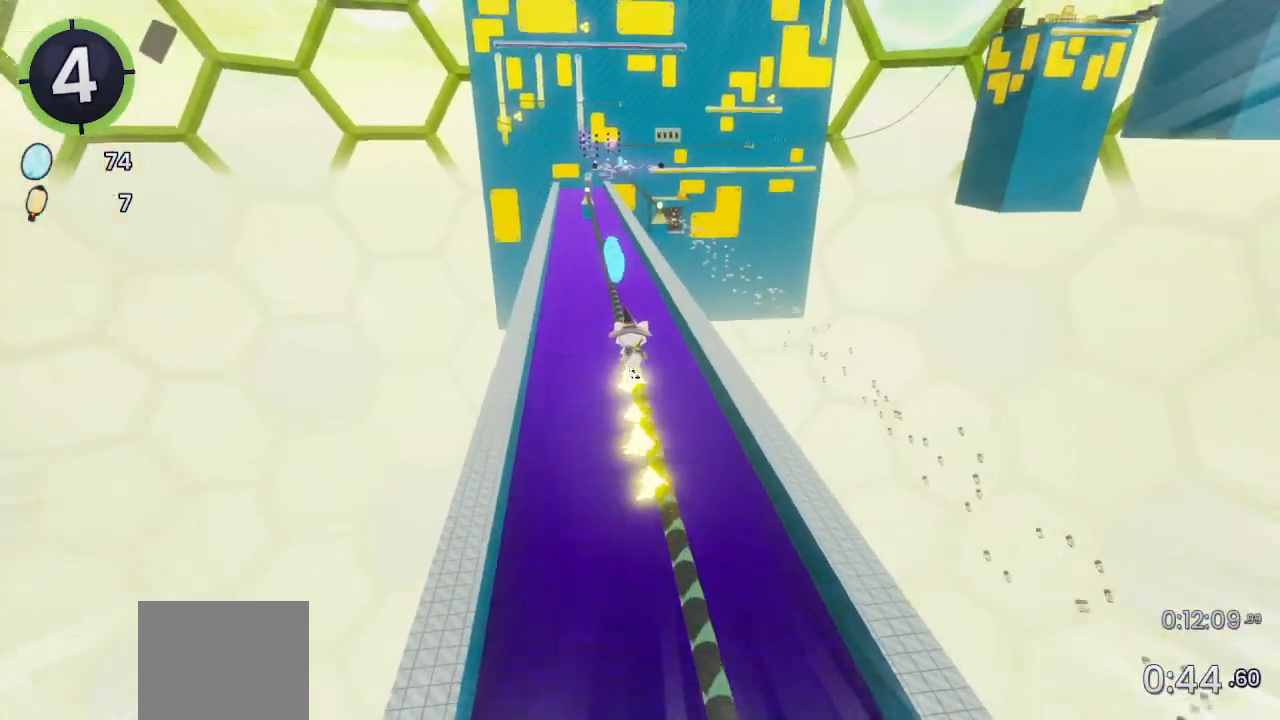
{"buttons": [], "left_stick": "center", "right_stick": "center", "events": []}
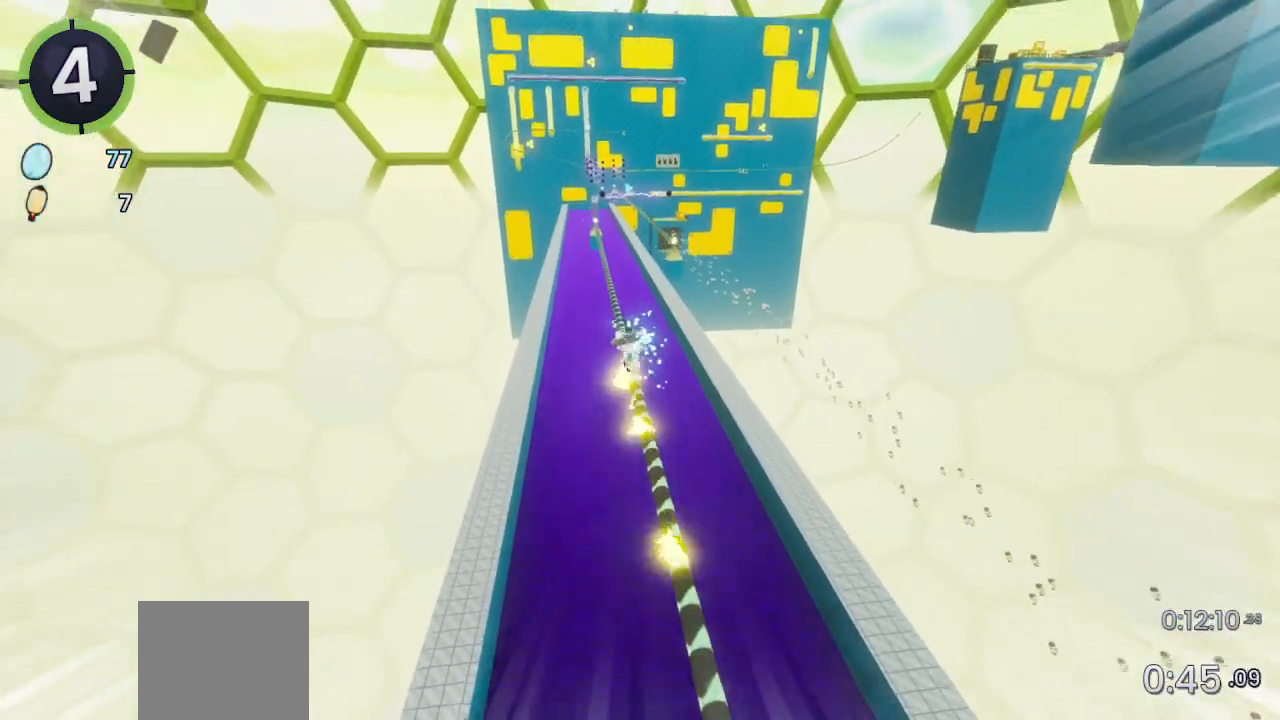
{"buttons": [], "left_stick": "up-right", "right_stick": "center", "events": [[200, "right_stick", "down-right"], [300, "left_stick", "up-right"], [333, "right_stick", "center"]]}
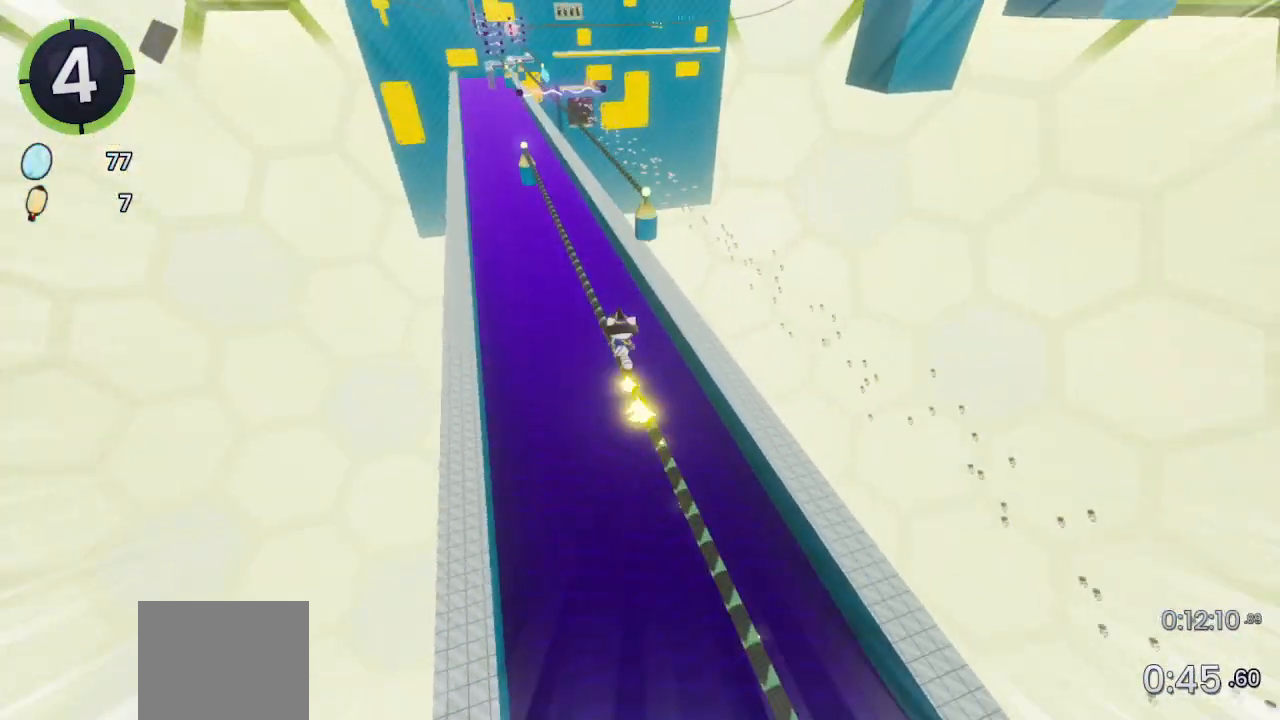
{"buttons": [], "left_stick": "up-right", "right_stick": "center", "events": []}
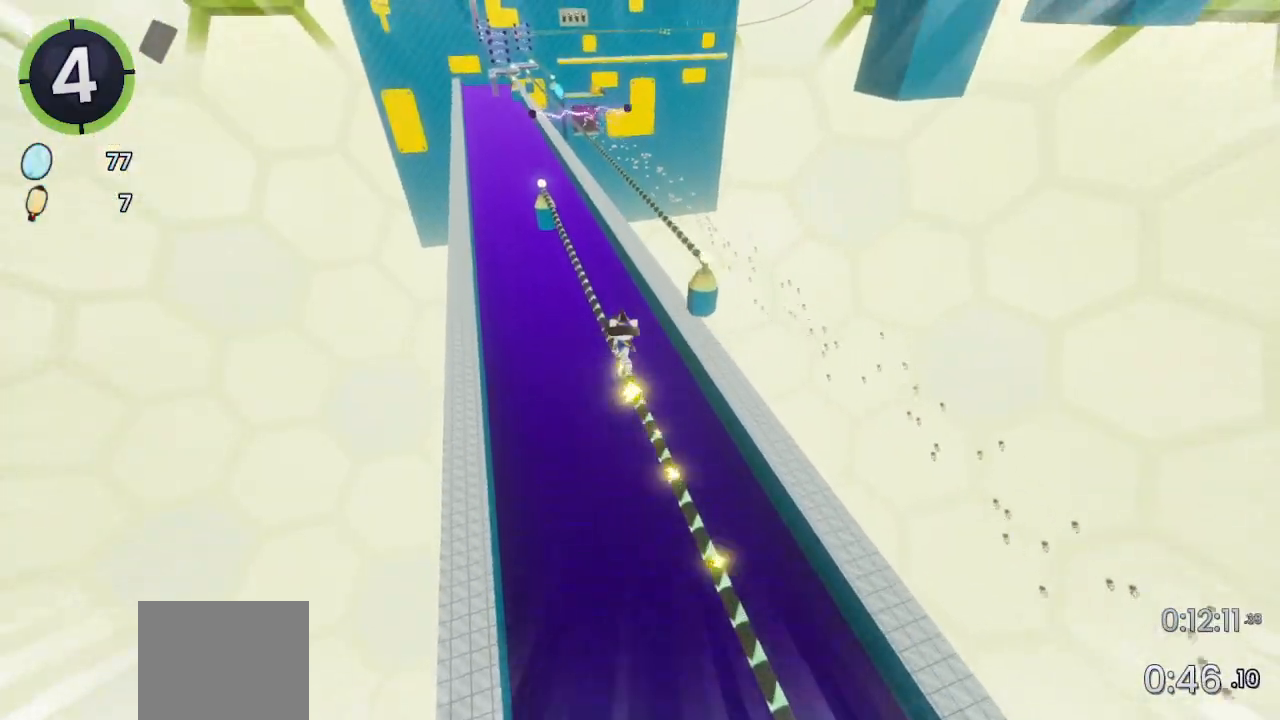
{"buttons": [], "left_stick": "up-right", "right_stick": "center", "events": [[267, "CROSS", "down"], [400, "CROSS", "up"]]}